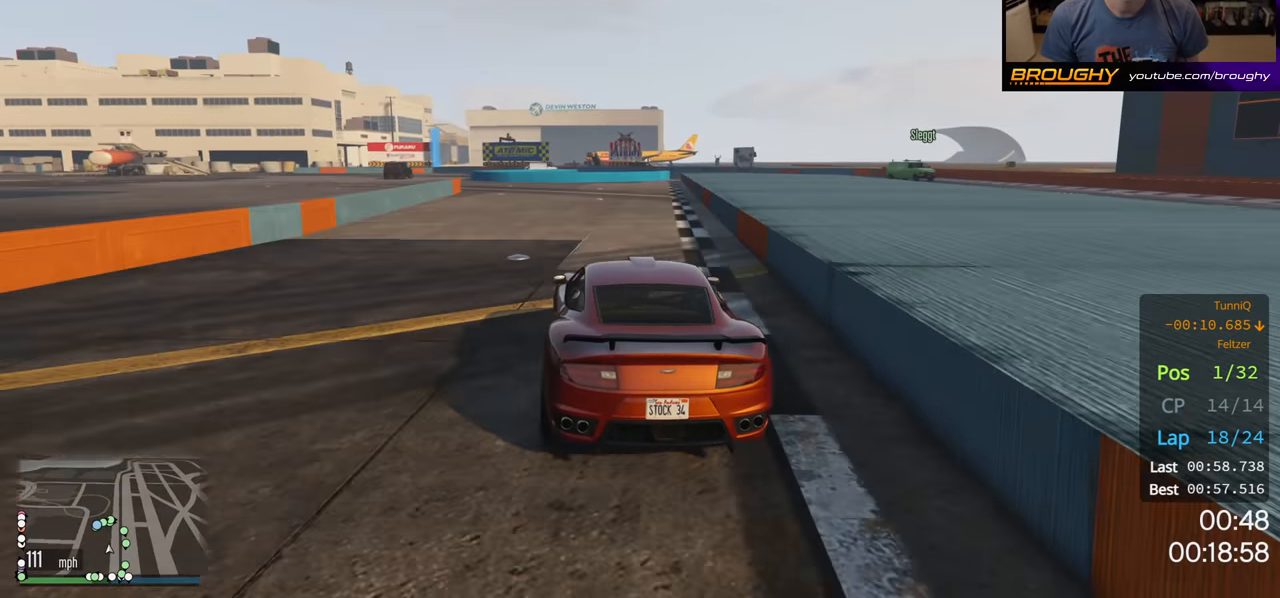
Gameplay with a controller (Xbox layout); each line is a JSON object with the inputs held at the frame after it. "events" lists button and stick changes between this image and that frame as [ms after this image, input, new state], when the widget could be followed in between.
{"buttons": ["R2"], "left_stick": "up-left", "right_stick": "center", "events": []}
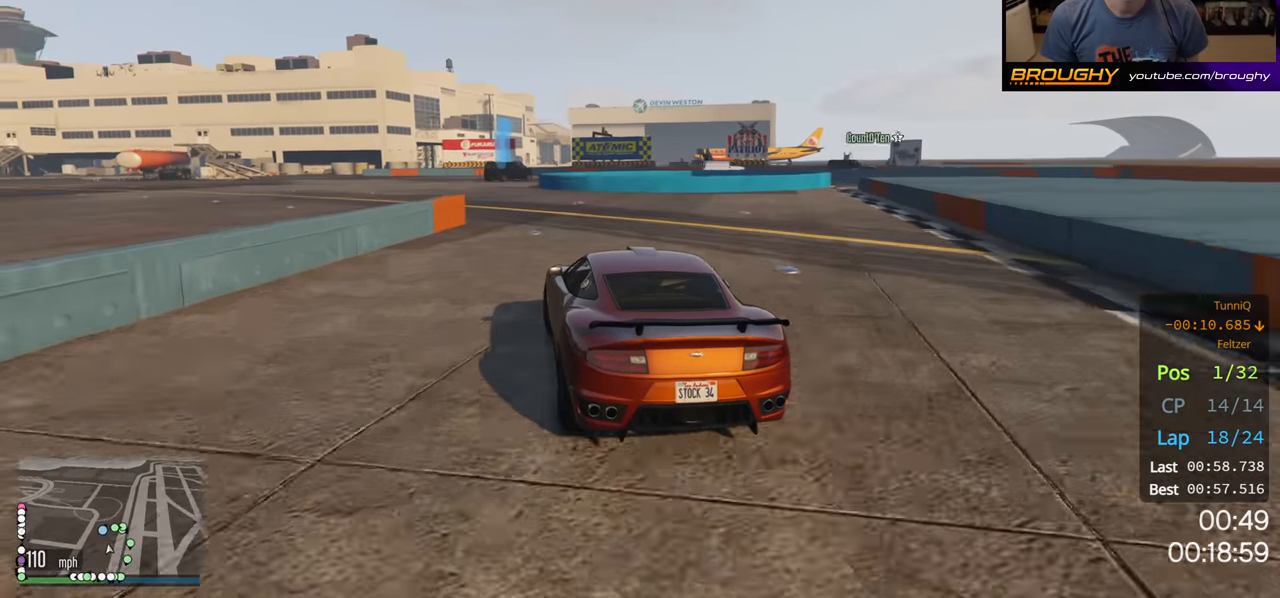
{"buttons": ["L2"], "left_stick": "center", "right_stick": "center", "events": [[83, "L2", "down"], [117, "R2", "up"], [267, "left_stick", "center"]]}
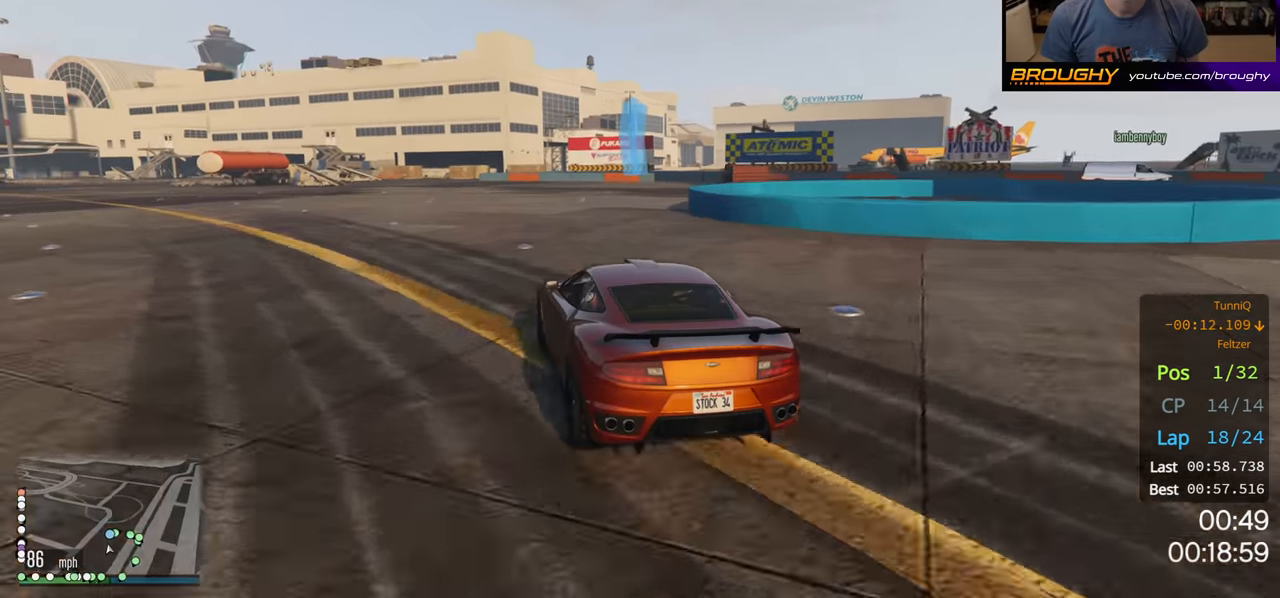
{"buttons": ["L2"], "left_stick": "right", "right_stick": "center", "events": [[117, "left_stick", "right"], [283, "left_stick", "center"], [367, "left_stick", "right"]]}
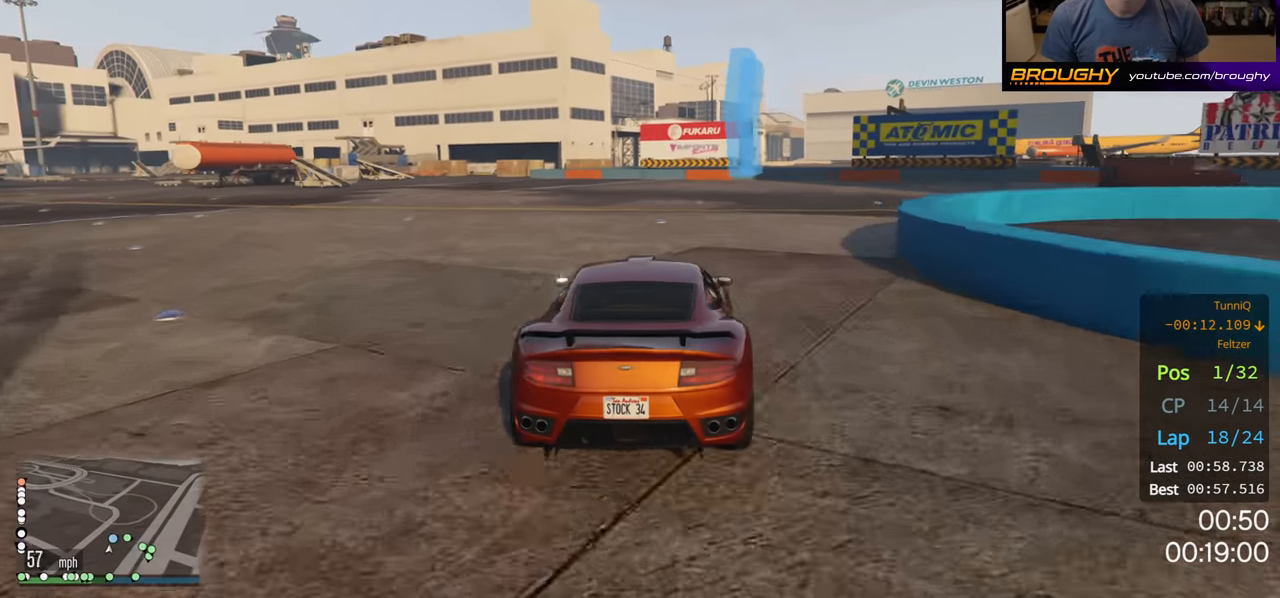
{"buttons": [], "left_stick": "right", "right_stick": "center", "events": [[67, "L2", "up"]]}
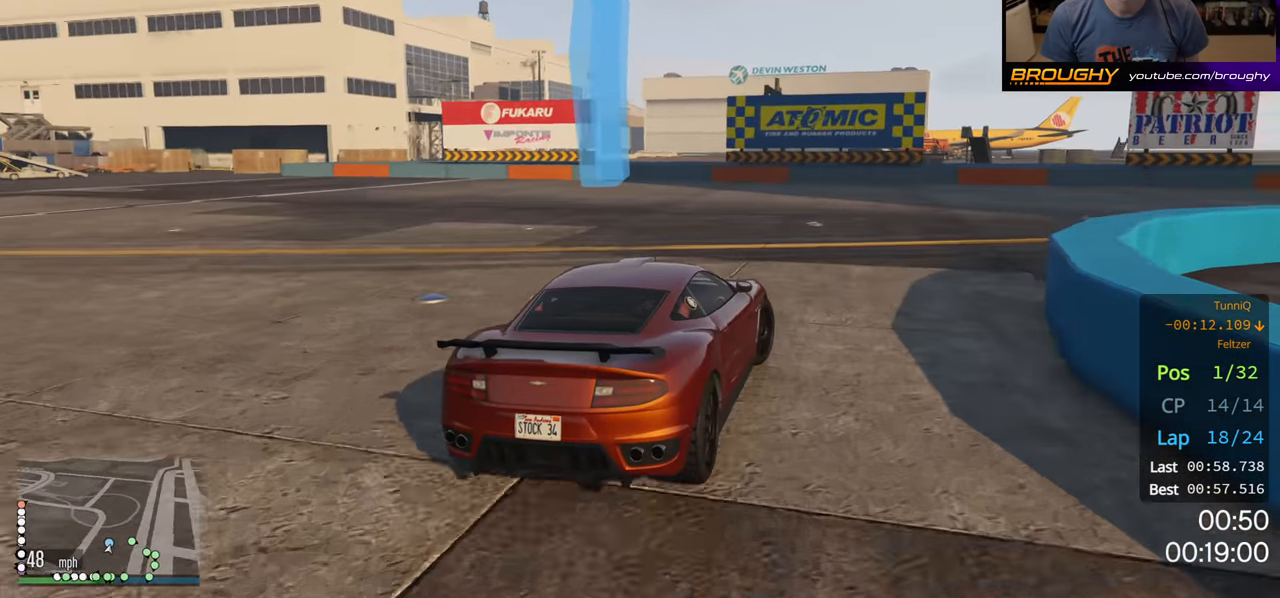
{"buttons": ["R2"], "left_stick": "right", "right_stick": "center", "events": [[117, "R2", "down"]]}
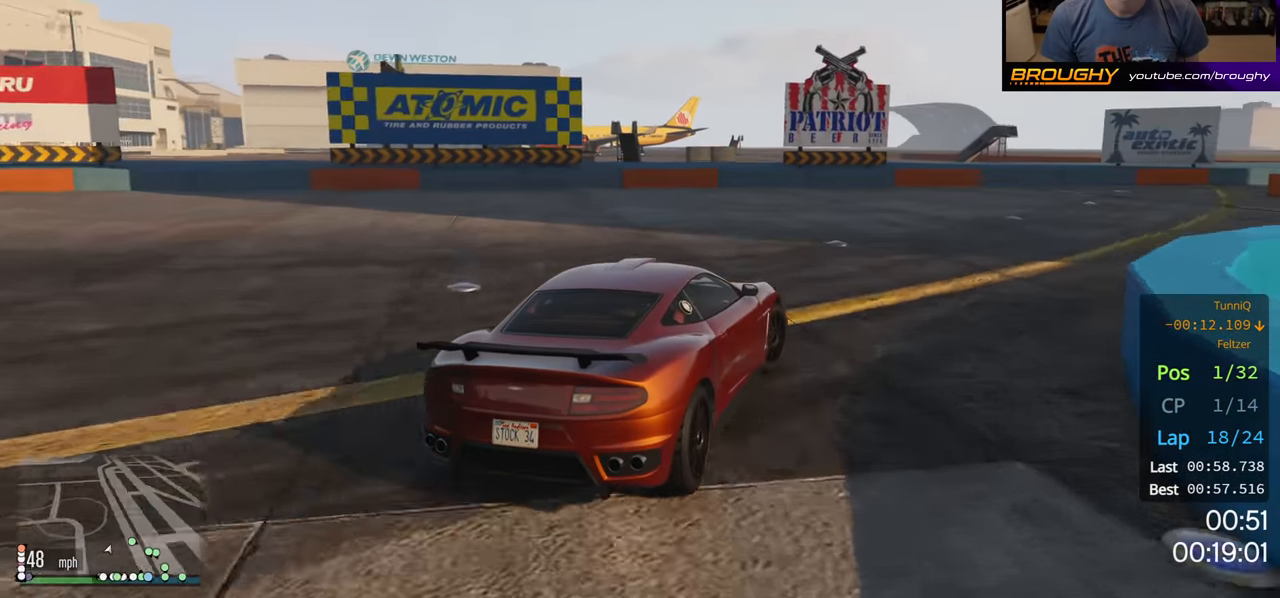
{"buttons": ["R2"], "left_stick": "right", "right_stick": "center", "events": []}
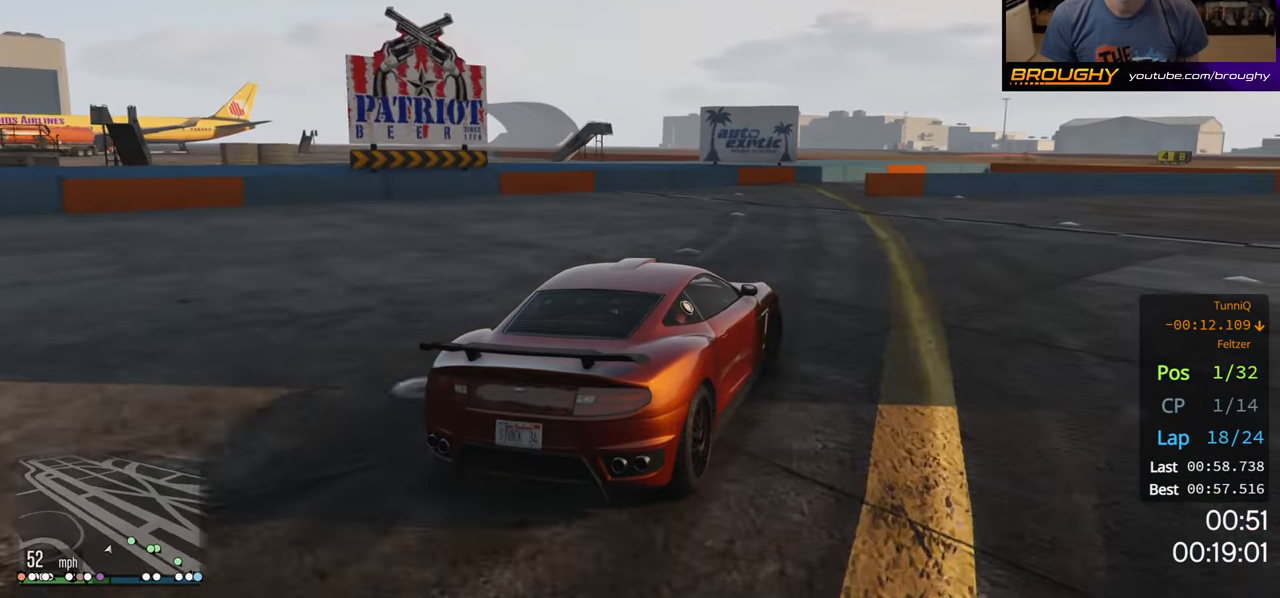
{"buttons": ["R2"], "left_stick": "right", "right_stick": "center", "events": []}
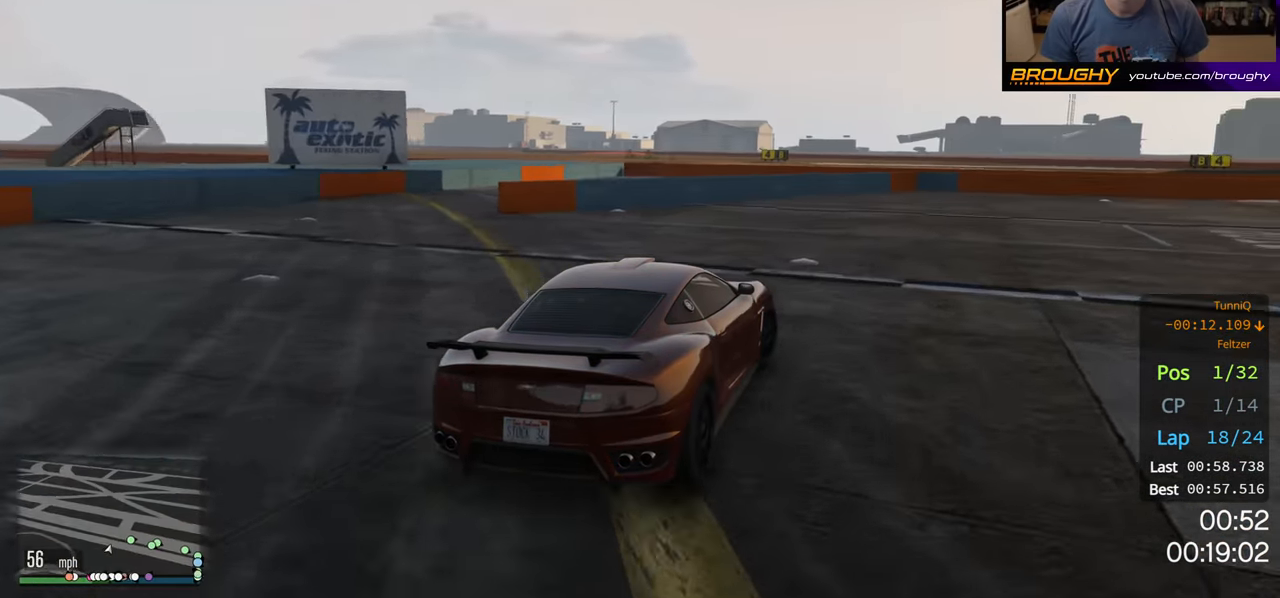
{"buttons": ["R2"], "left_stick": "right", "right_stick": "center", "events": []}
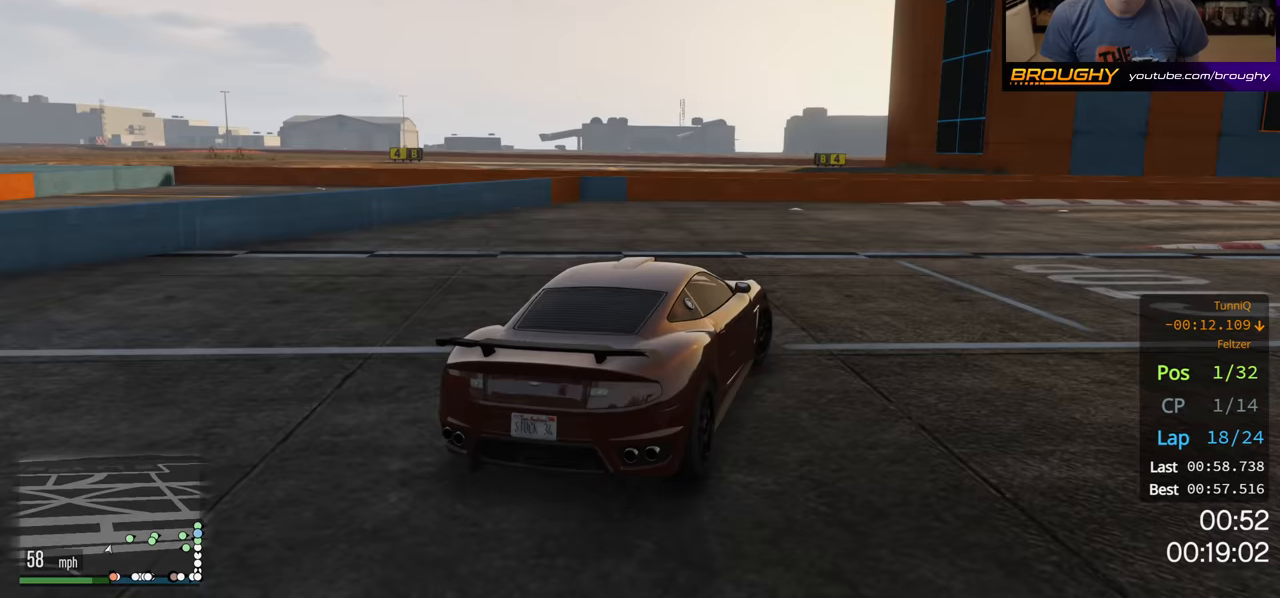
{"buttons": ["R2"], "left_stick": "right", "right_stick": "center", "events": []}
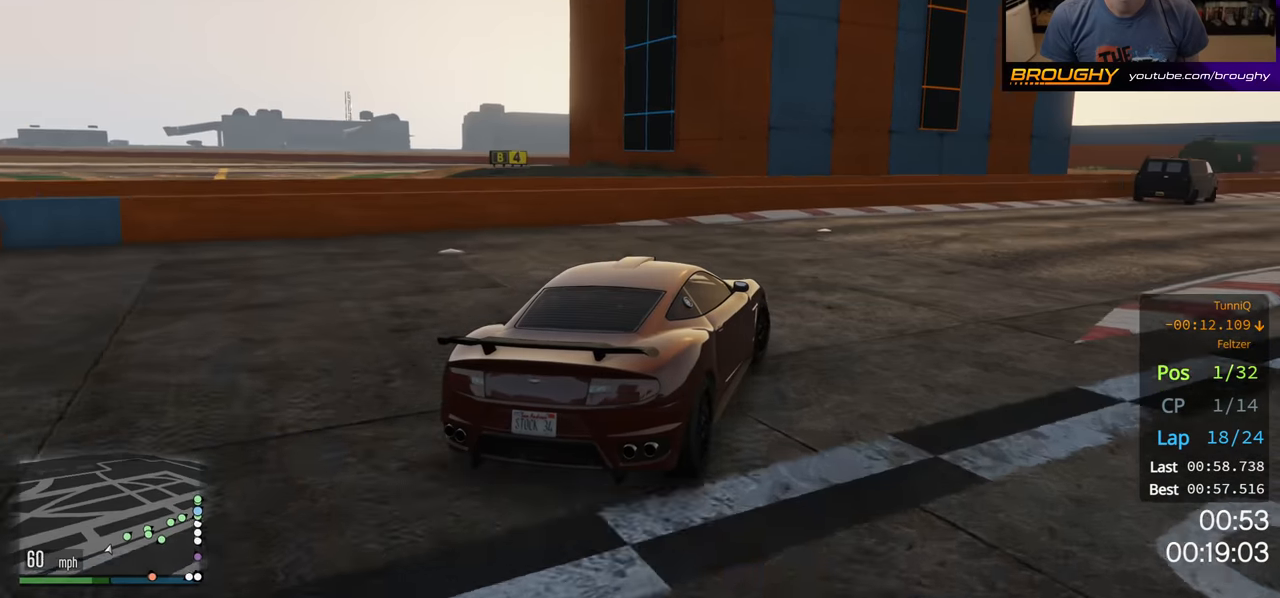
{"buttons": ["R2"], "left_stick": "right", "right_stick": "center", "events": []}
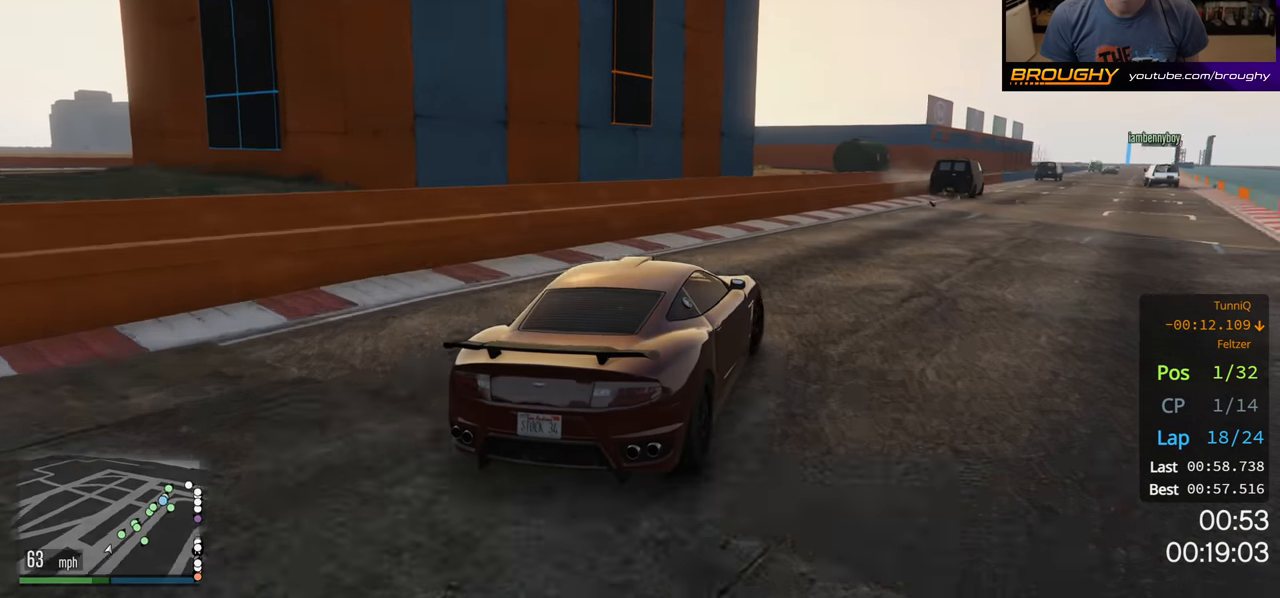
{"buttons": ["R2"], "left_stick": "center", "right_stick": "center", "events": [[267, "left_stick", "center"]]}
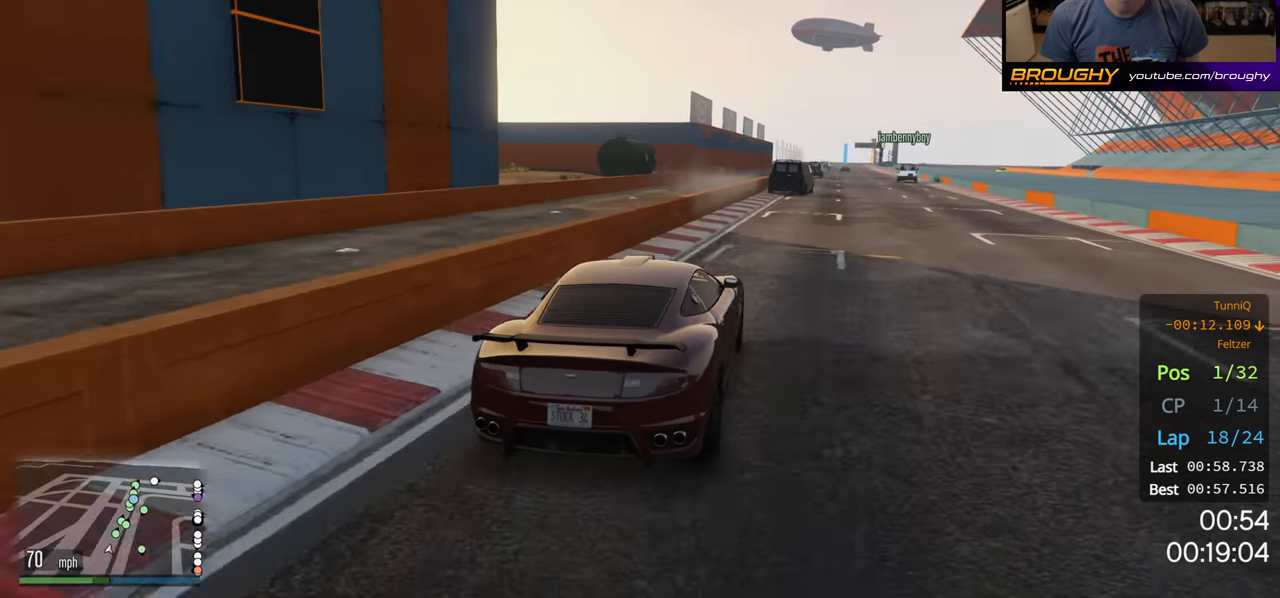
{"buttons": ["R2"], "left_stick": "center", "right_stick": "center", "events": [[250, "left_stick", "right"], [367, "left_stick", "center"]]}
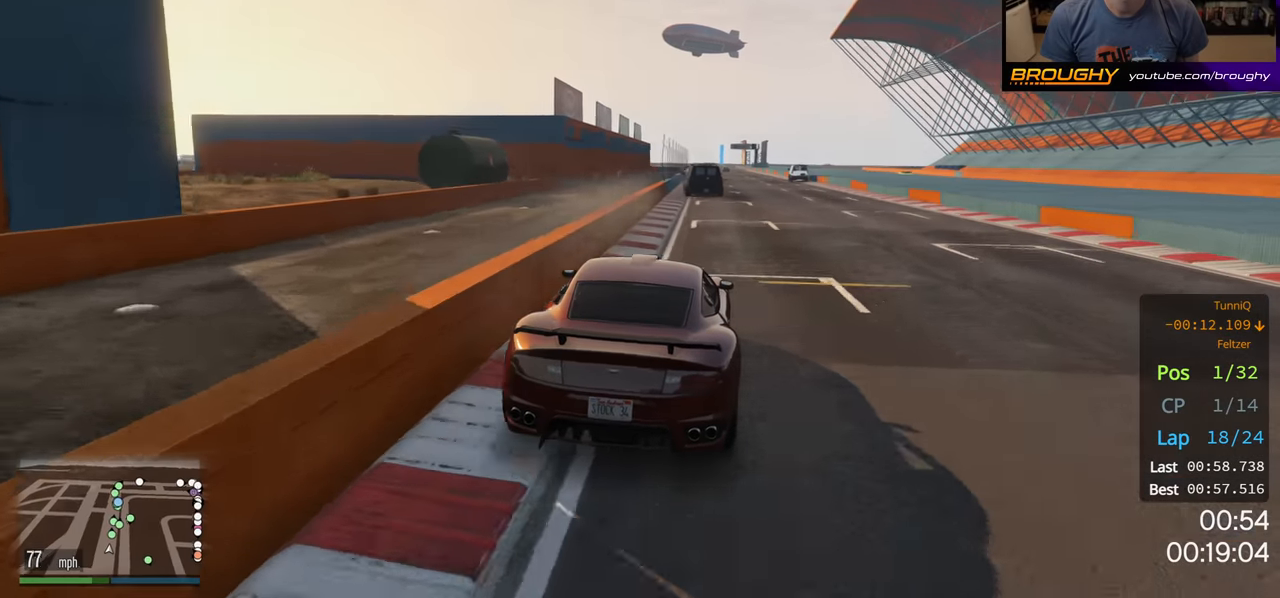
{"buttons": ["R2"], "left_stick": "center", "right_stick": "center", "events": [[250, "left_stick", "left"], [300, "left_stick", "up-left"], [433, "left_stick", "center"]]}
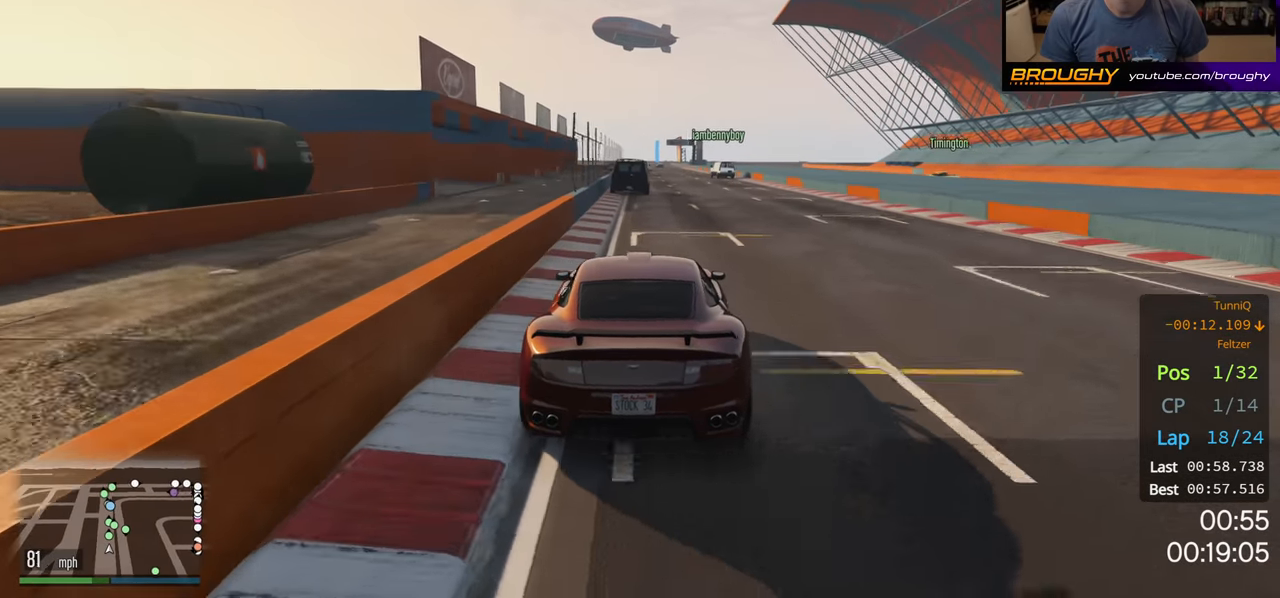
{"buttons": ["R2"], "left_stick": "center", "right_stick": "center", "events": [[67, "left_stick", "up-left"], [183, "left_stick", "center"], [350, "left_stick", "right"], [467, "left_stick", "center"]]}
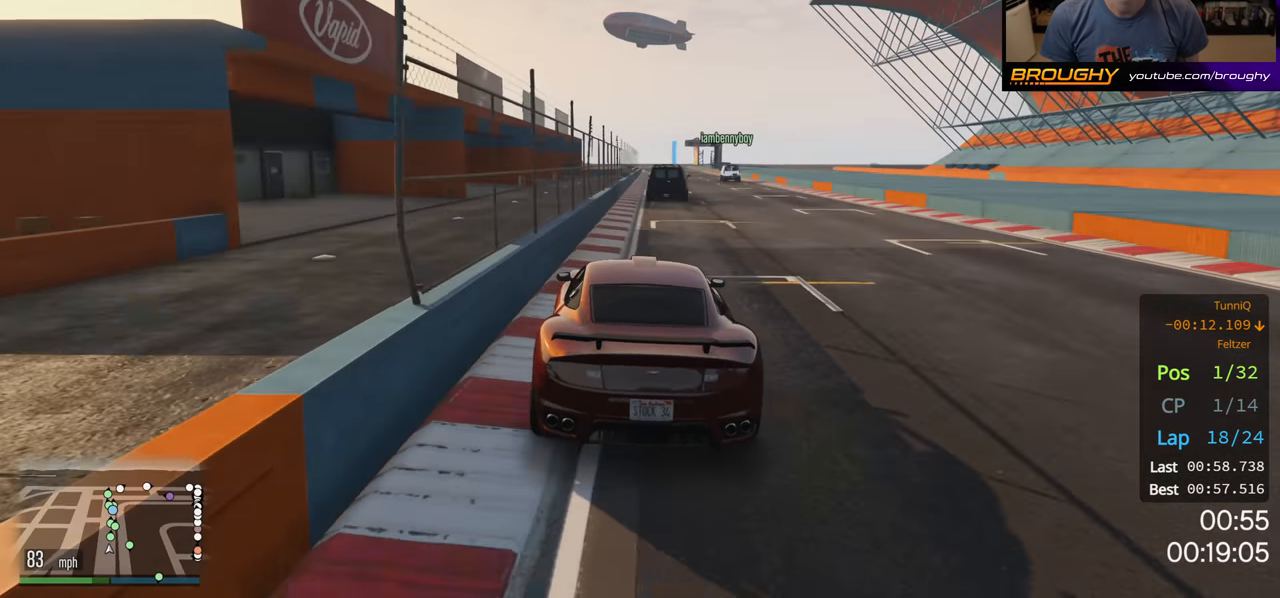
{"buttons": ["R2"], "left_stick": "center", "right_stick": "center", "events": []}
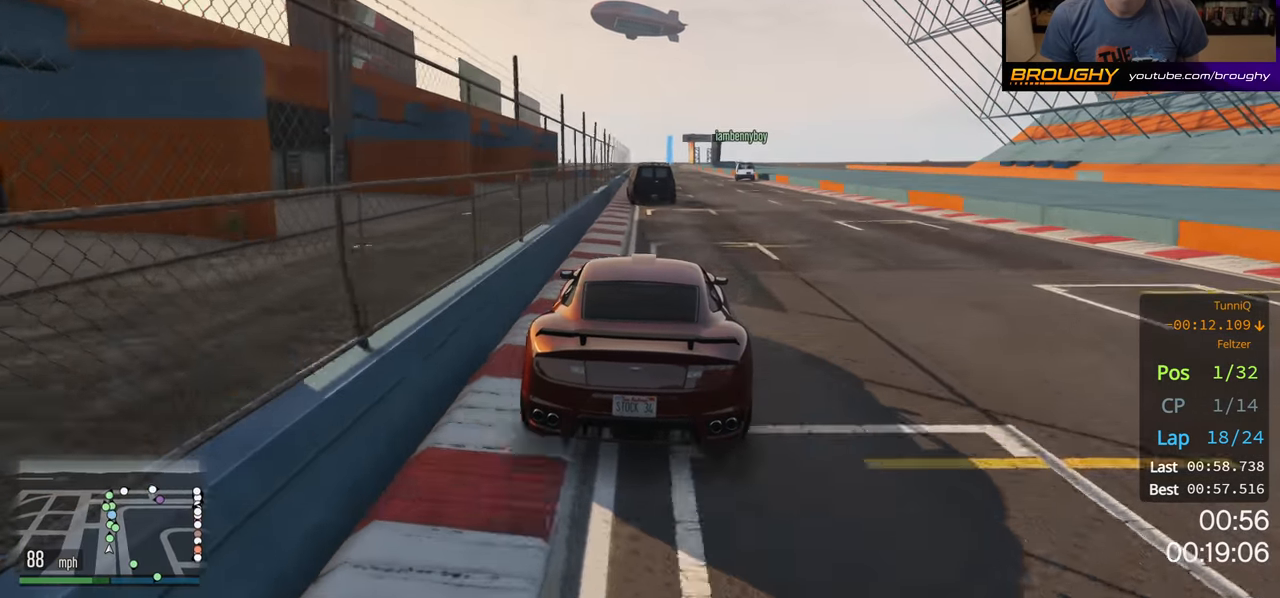
{"buttons": ["R2"], "left_stick": "center", "right_stick": "center", "events": [[283, "left_stick", "right"], [467, "left_stick", "center"]]}
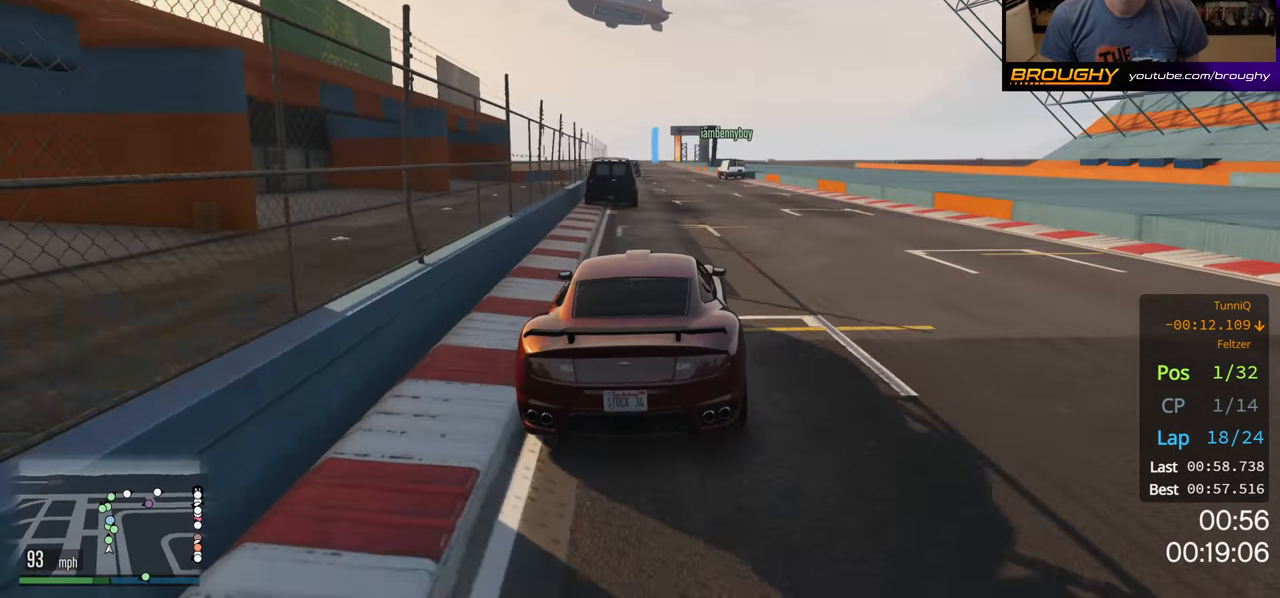
{"buttons": ["R2"], "left_stick": "center", "right_stick": "center", "events": []}
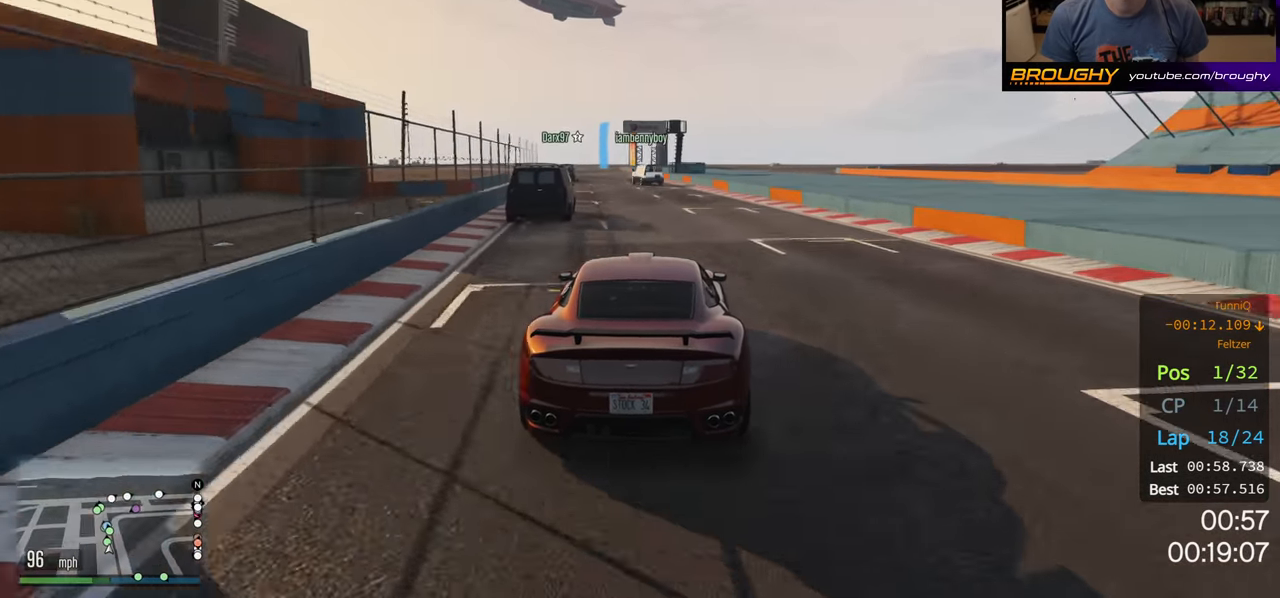
{"buttons": ["R2"], "left_stick": "up-left", "right_stick": "center", "events": [[467, "left_stick", "up-left"]]}
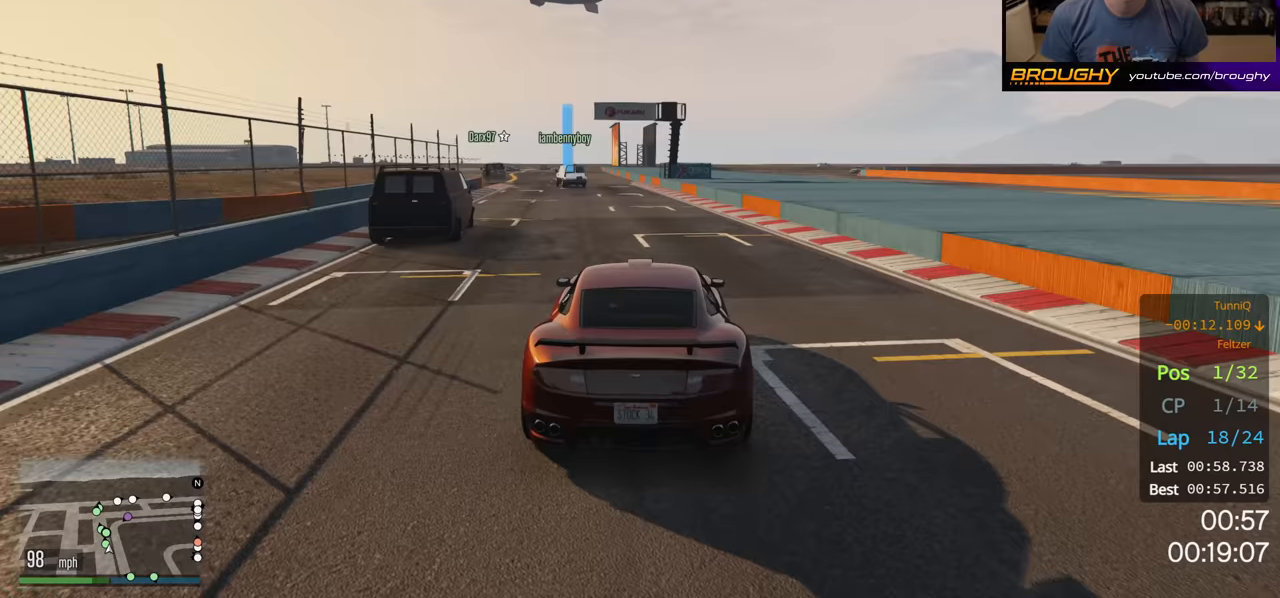
{"buttons": ["R2"], "left_stick": "up-left", "right_stick": "center", "events": [[100, "left_stick", "center"], [250, "left_stick", "up-left"], [400, "left_stick", "center"], [500, "left_stick", "up-left"]]}
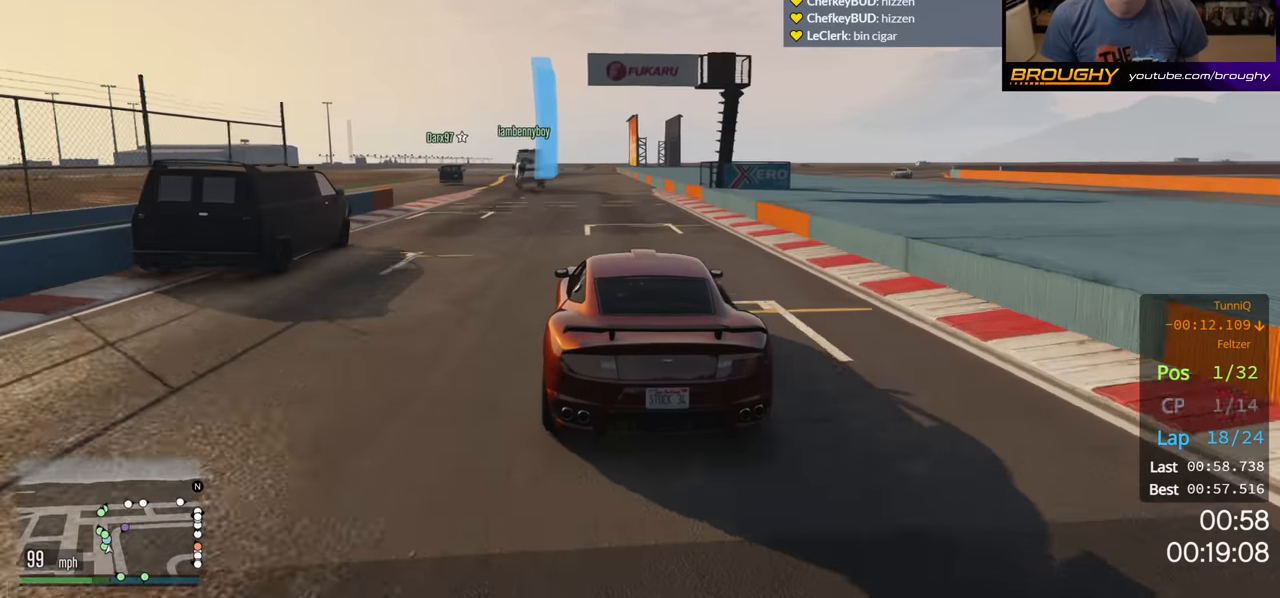
{"buttons": ["R2"], "left_stick": "center", "right_stick": "center", "events": [[150, "left_stick", "center"], [317, "left_stick", "up-left"], [433, "left_stick", "center"]]}
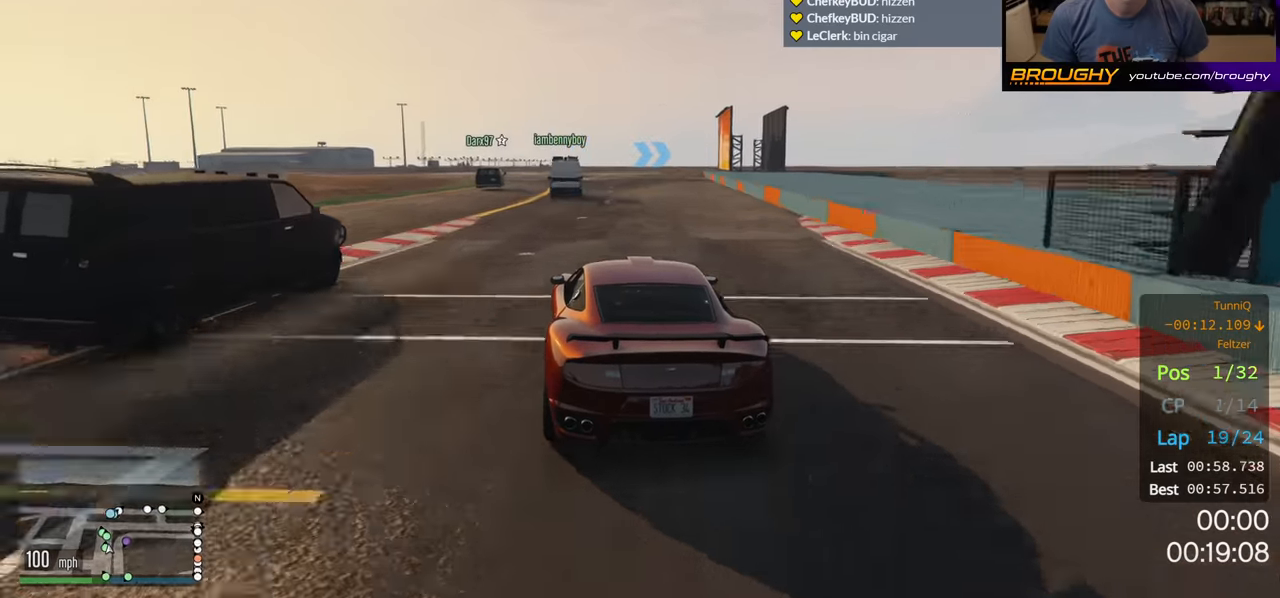
{"buttons": ["R2"], "left_stick": "center", "right_stick": "center", "events": []}
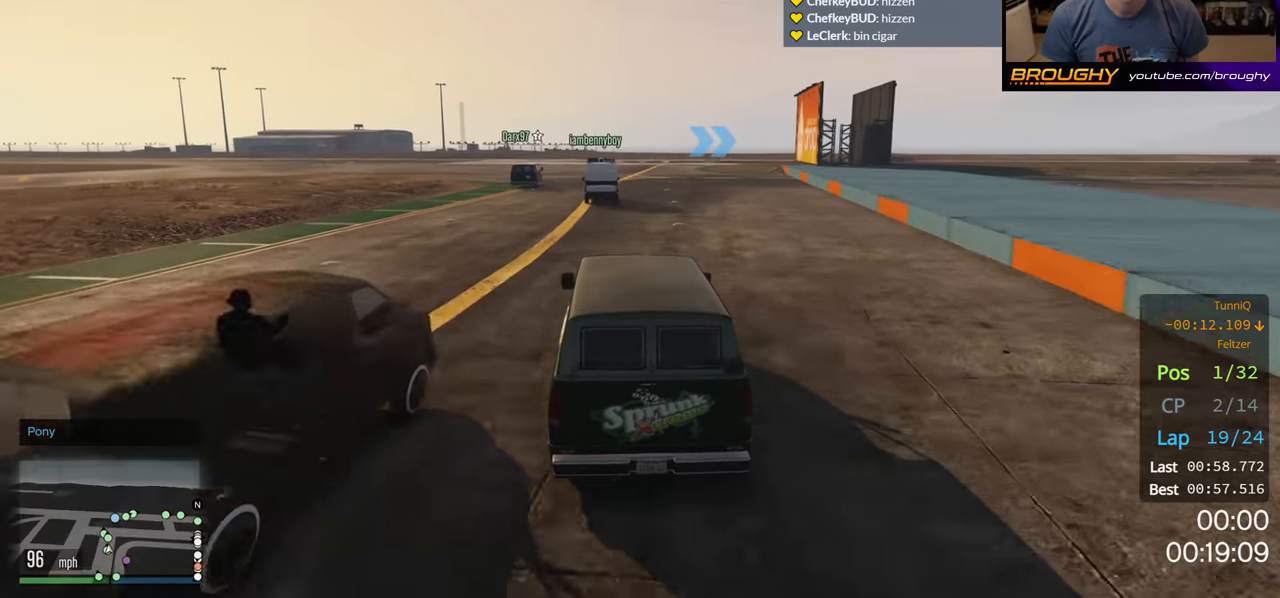
{"buttons": ["R2"], "left_stick": "center", "right_stick": "center", "events": []}